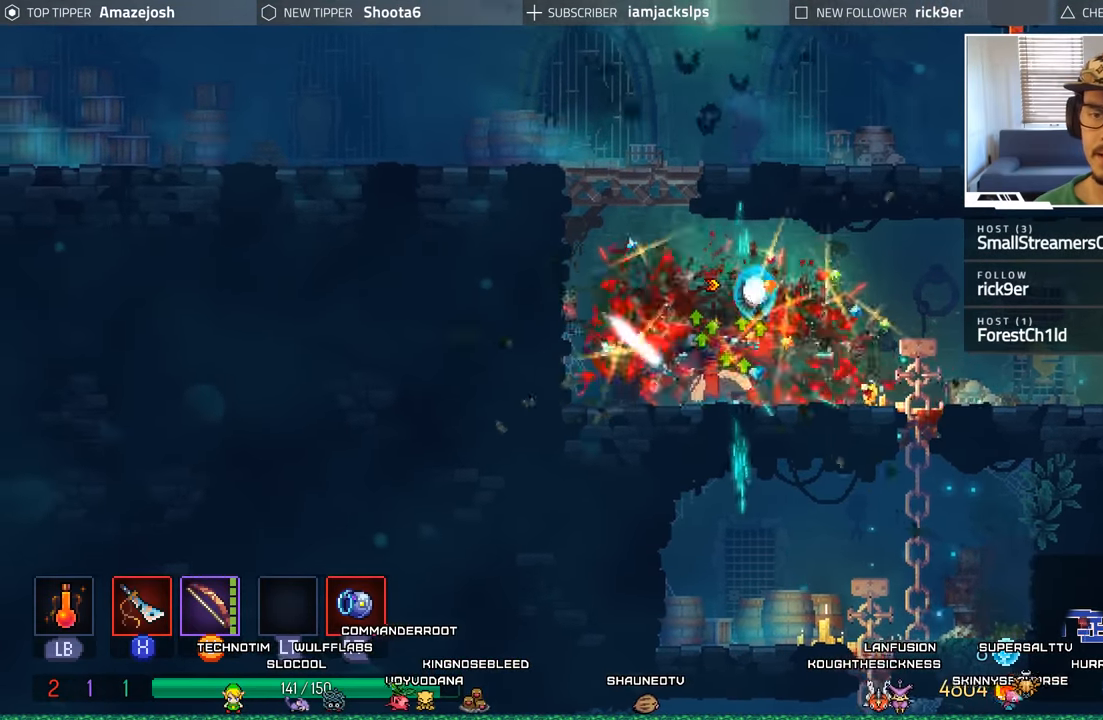
Gameplay with a controller (Xbox layout); each line is a JSON object with the inputs held at the frame after it. "events" lists button and stick changes between this image and that frame as [ms after this image, input, new state], when the widget could be followed in between.
{"buttons": ["B", "DPAD_RIGHT"], "left_stick": "center", "right_stick": "center", "events": [[100, "X", "up"], [300, "B", "down"], [400, "B", "up"], [500, "B", "down"]]}
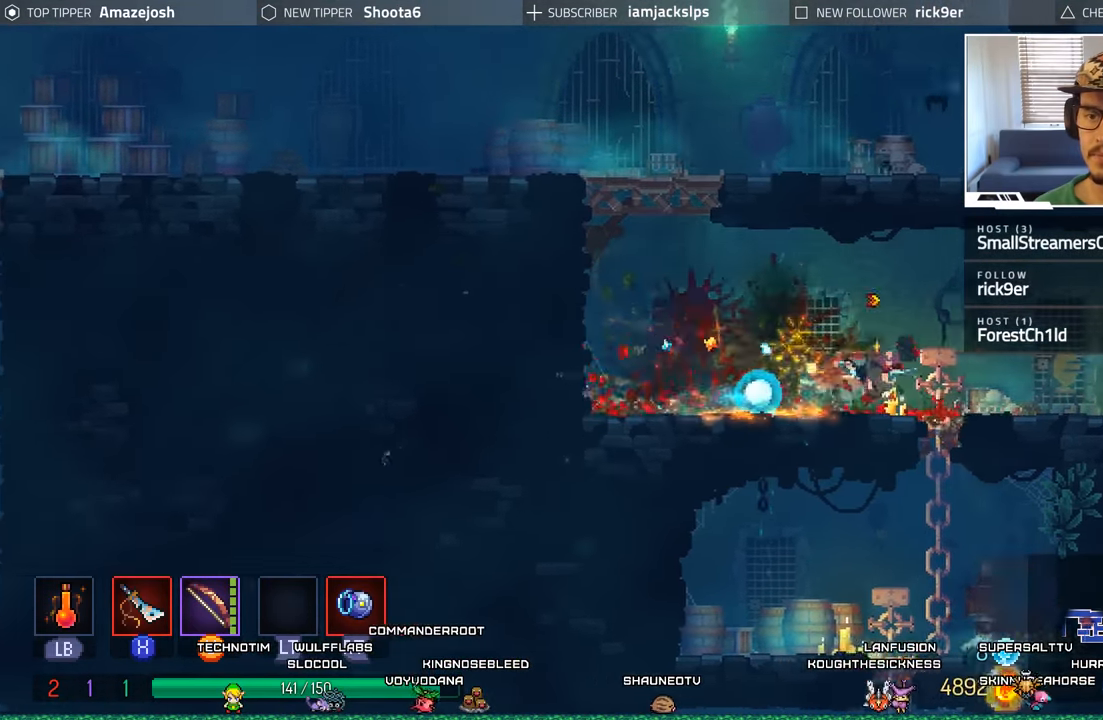
{"buttons": ["A", "DPAD_RIGHT"], "left_stick": "center", "right_stick": "center", "events": [[83, "B", "up"], [450, "A", "down"]]}
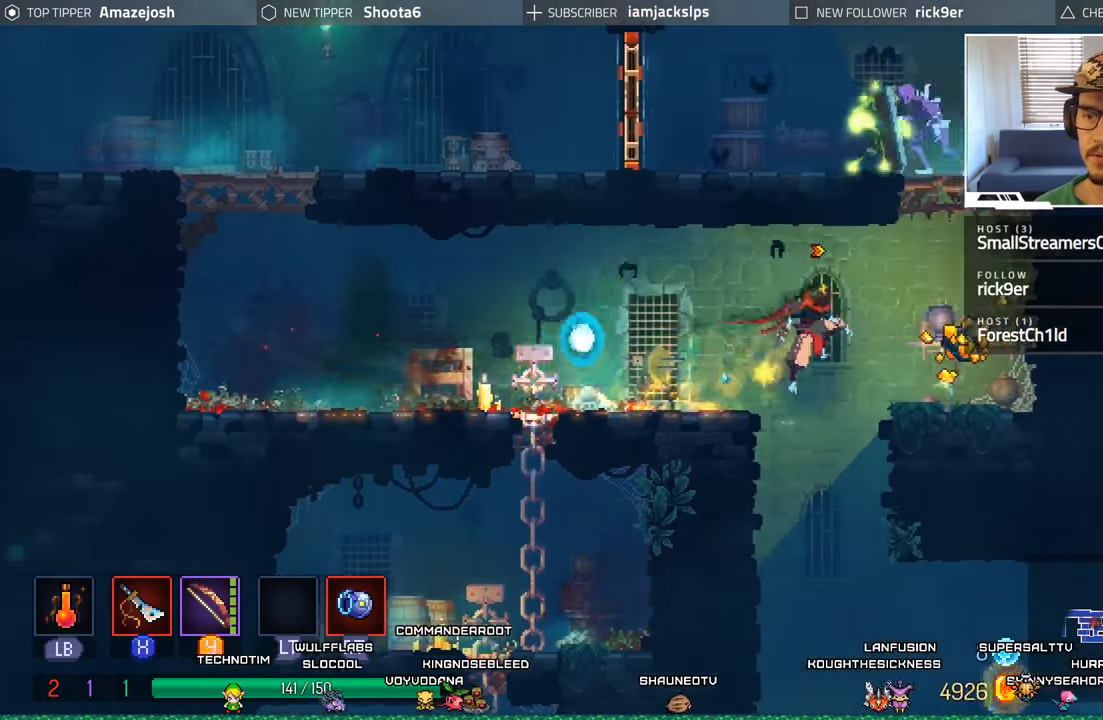
{"buttons": [], "left_stick": "center", "right_stick": "center", "events": [[50, "A", "up"], [400, "DPAD_RIGHT", "up"]]}
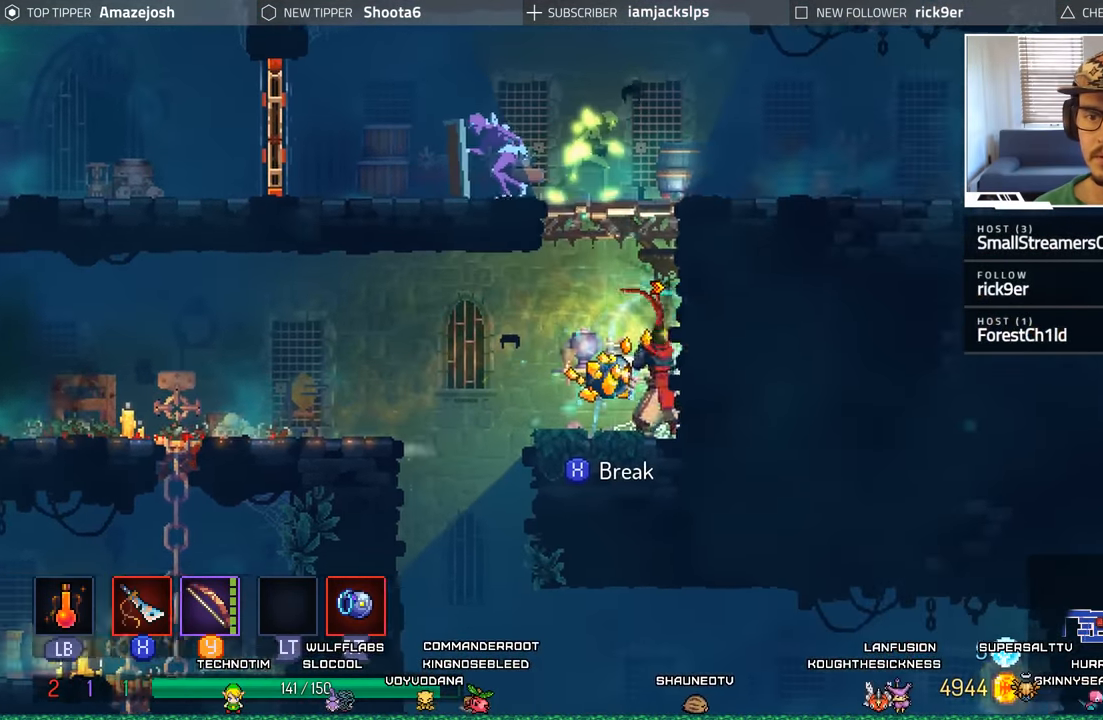
{"buttons": ["DPAD_RIGHT"], "left_stick": "center", "right_stick": "center", "events": [[33, "DPAD_LEFT", "down"], [150, "DPAD_LEFT", "up"], [216, "X", "down"], [333, "DPAD_RIGHT", "down"], [333, "X", "up"], [416, "X", "down"], [500, "X", "up"]]}
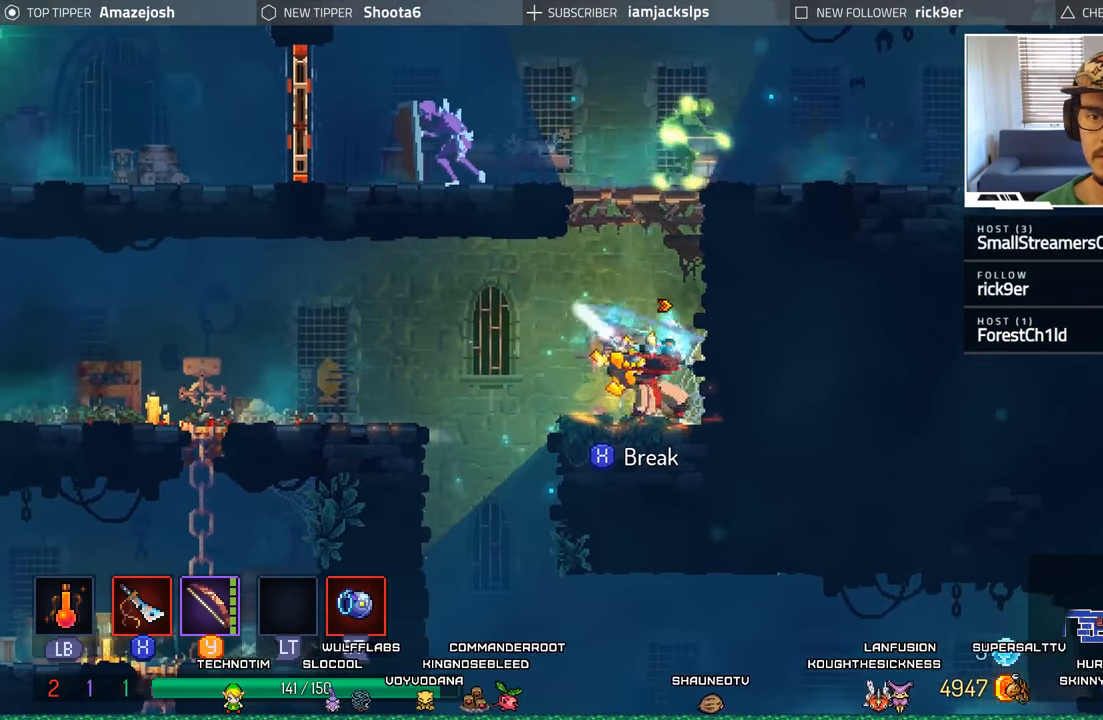
{"buttons": ["X", "DPAD_LEFT"], "left_stick": "center", "right_stick": "center", "events": [[183, "DPAD_RIGHT", "up"], [383, "DPAD_LEFT", "down"], [466, "X", "down"]]}
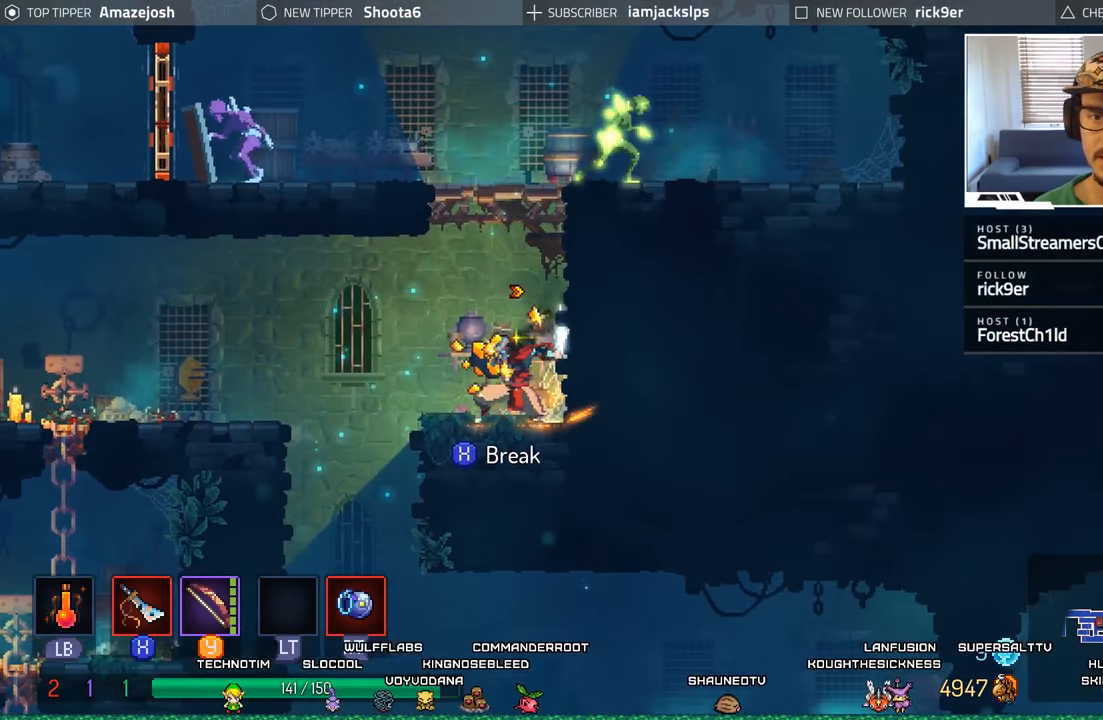
{"buttons": ["R1"], "left_stick": "center", "right_stick": "center", "events": [[33, "DPAD_LEFT", "up"], [83, "X", "up"], [150, "X", "down"], [266, "X", "up"], [450, "R1", "down"]]}
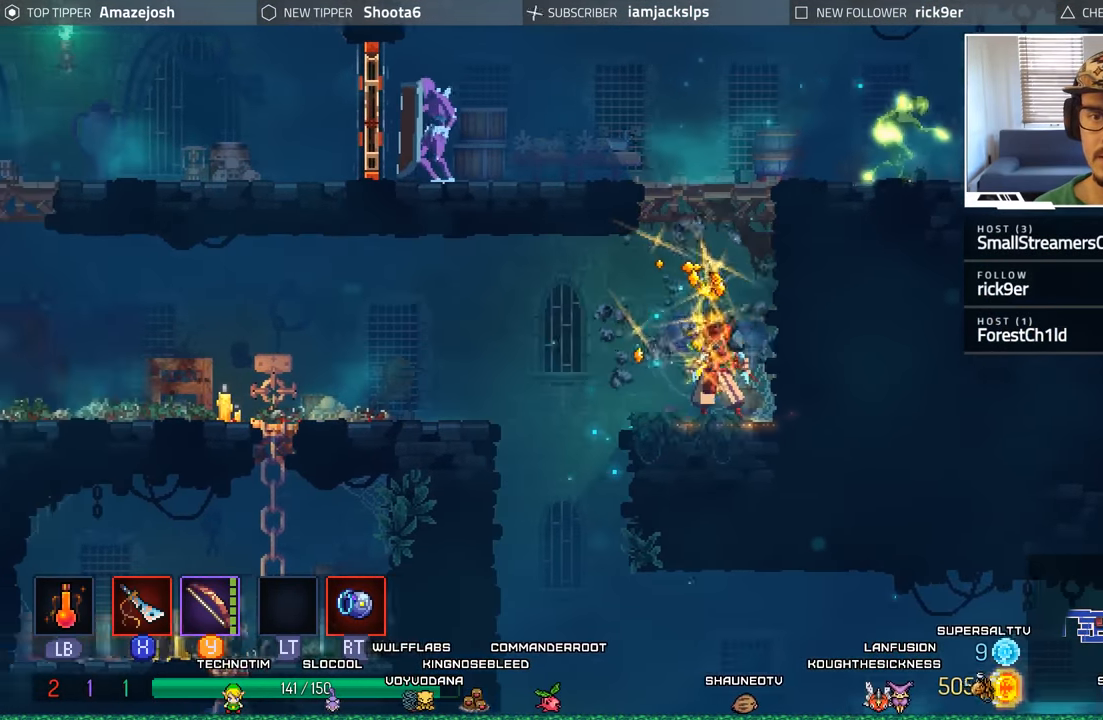
{"buttons": ["A"], "left_stick": "center", "right_stick": "center", "events": [[50, "R1", "up"], [233, "A", "down"], [400, "A", "up"], [483, "A", "down"]]}
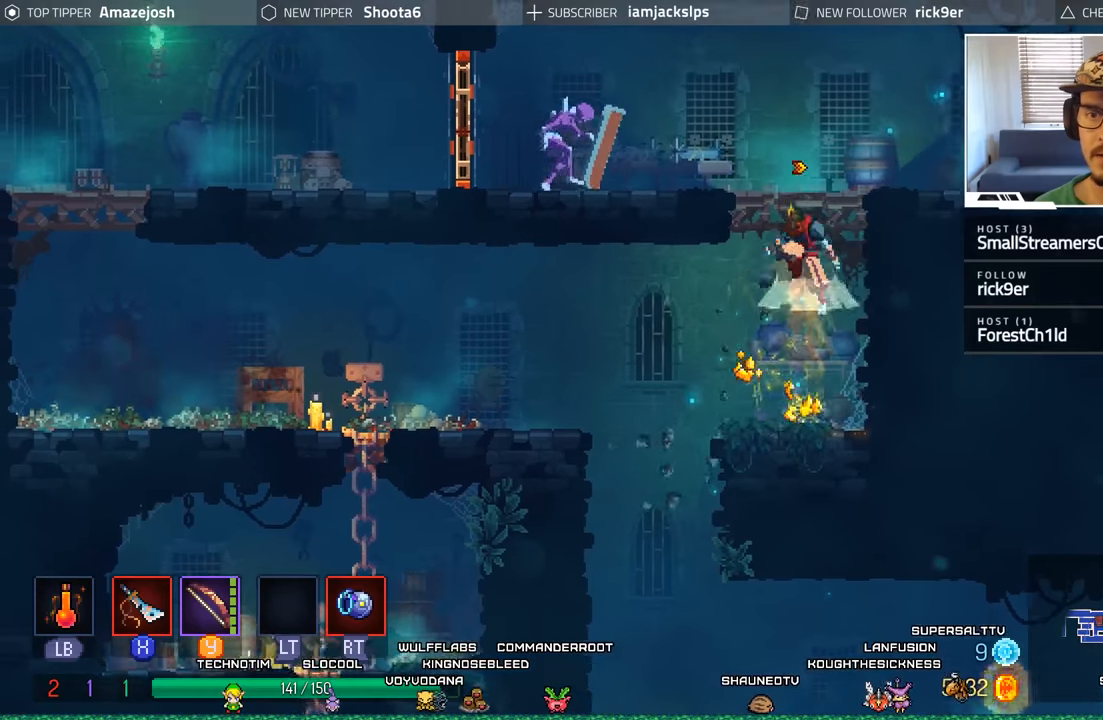
{"buttons": ["DPAD_LEFT"], "left_stick": "center", "right_stick": "center", "events": [[50, "DPAD_RIGHT", "down"], [217, "A", "up"], [233, "DPAD_RIGHT", "up"], [283, "DPAD_LEFT", "down"]]}
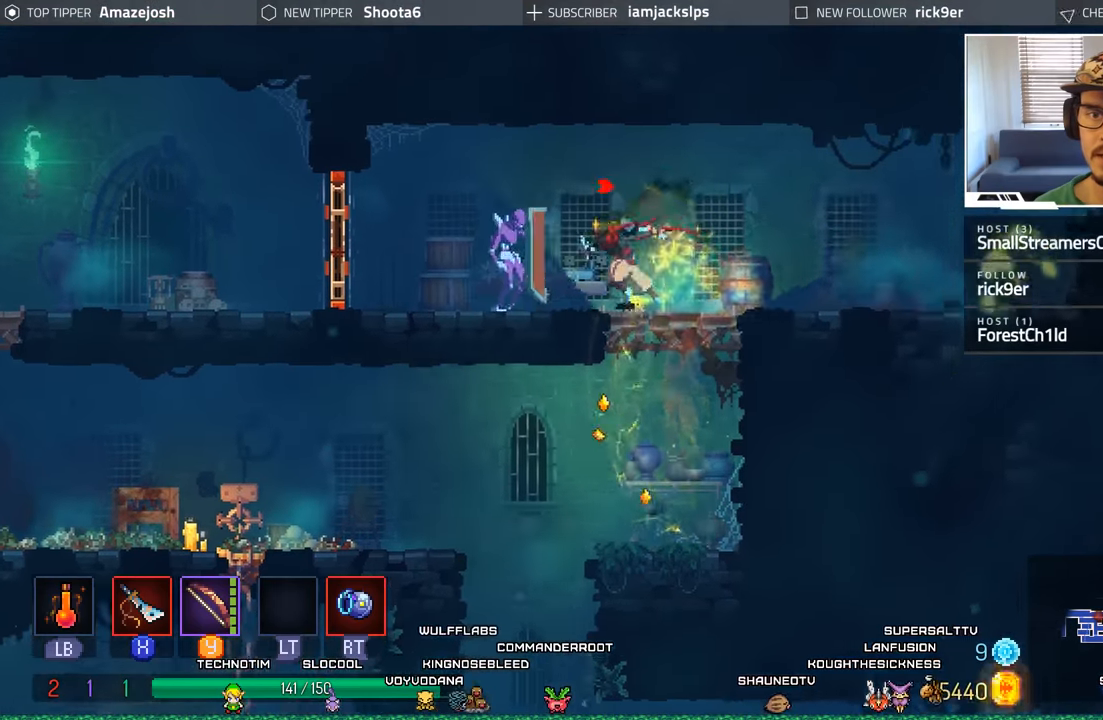
{"buttons": ["X", "DPAD_RIGHT"], "left_stick": "center", "right_stick": "center", "events": [[67, "B", "down"], [183, "B", "up"], [200, "DPAD_LEFT", "up"], [267, "DPAD_RIGHT", "down"], [300, "X", "down"], [383, "X", "up"], [450, "X", "down"]]}
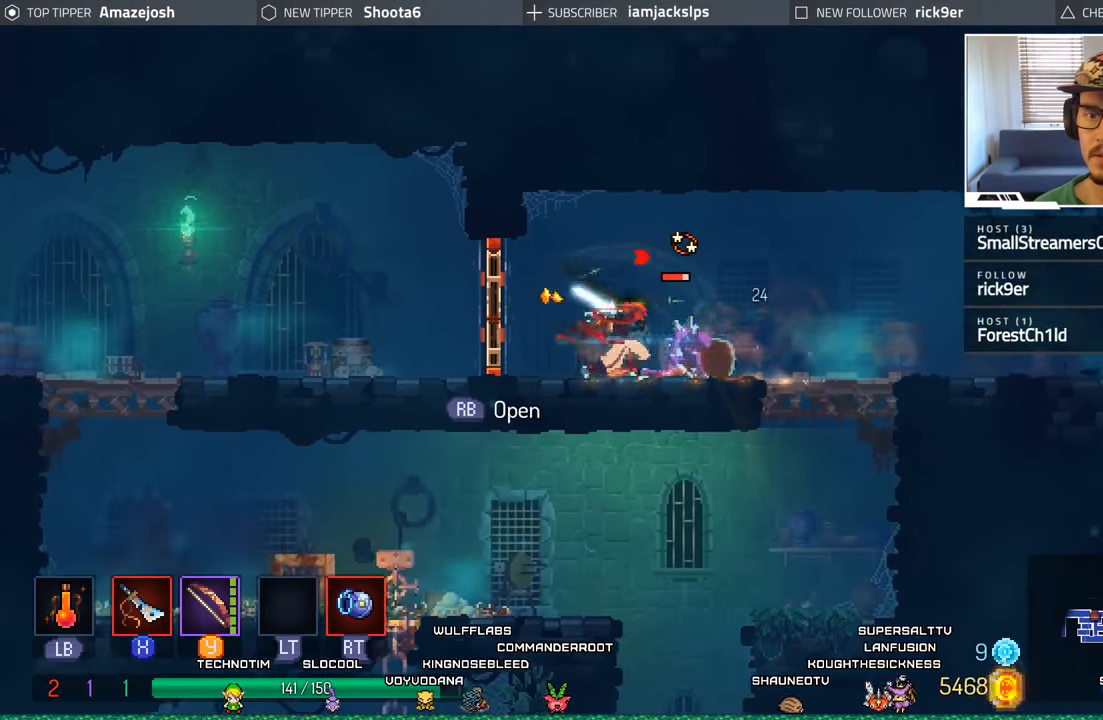
{"buttons": ["X", "DPAD_RIGHT"], "left_stick": "center", "right_stick": "center", "events": [[33, "X", "up"], [117, "X", "down"], [183, "X", "up"], [267, "X", "down"], [350, "X", "up"], [433, "X", "down"]]}
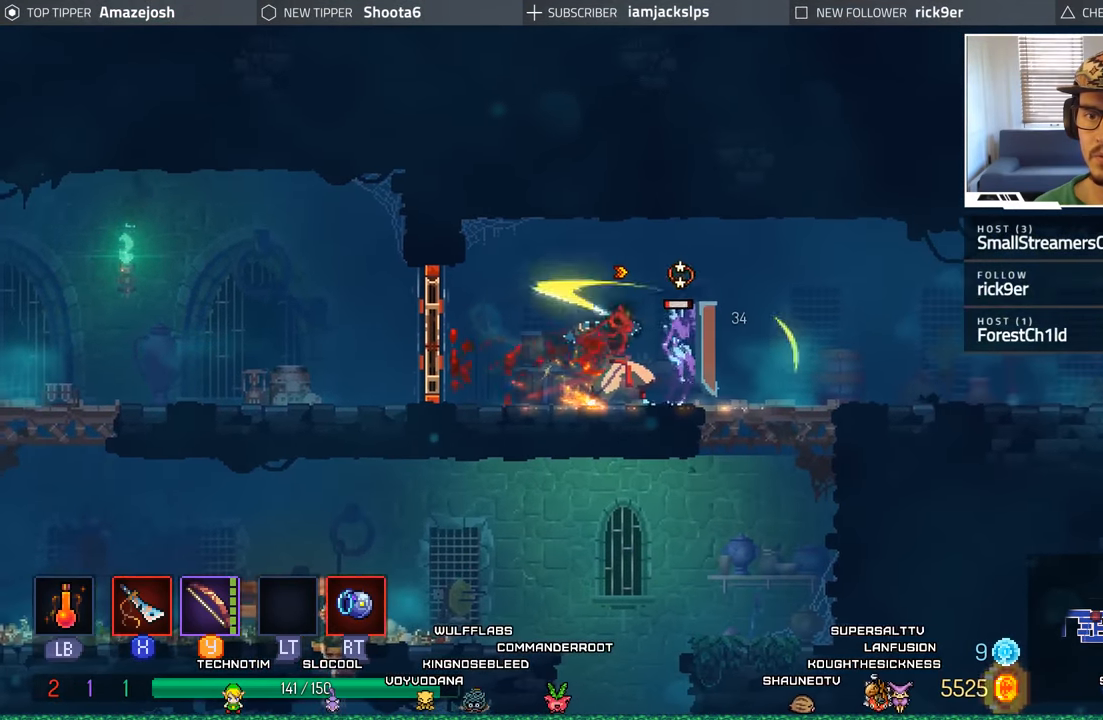
{"buttons": ["X", "DPAD_RIGHT"], "left_stick": "center", "right_stick": "center", "events": [[33, "X", "up"], [117, "X", "down"], [183, "X", "up"], [283, "X", "down"], [350, "X", "up"], [467, "X", "down"]]}
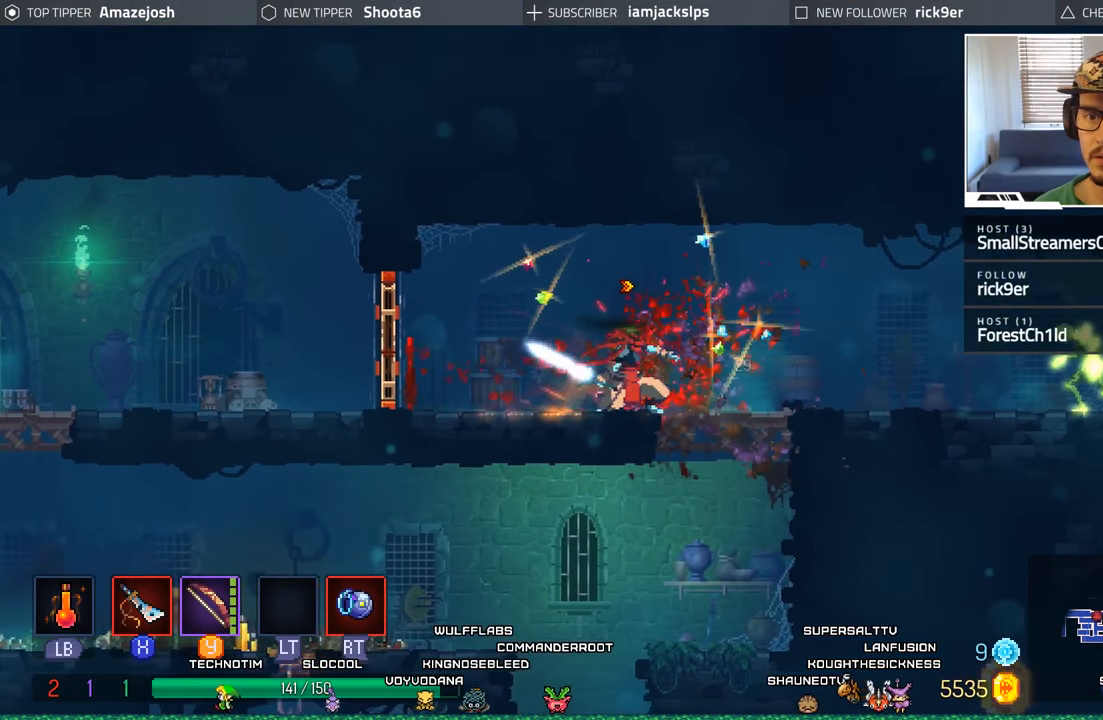
{"buttons": ["DPAD_LEFT"], "left_stick": "center", "right_stick": "center", "events": [[33, "X", "up"], [317, "DPAD_RIGHT", "up"], [383, "DPAD_LEFT", "down"]]}
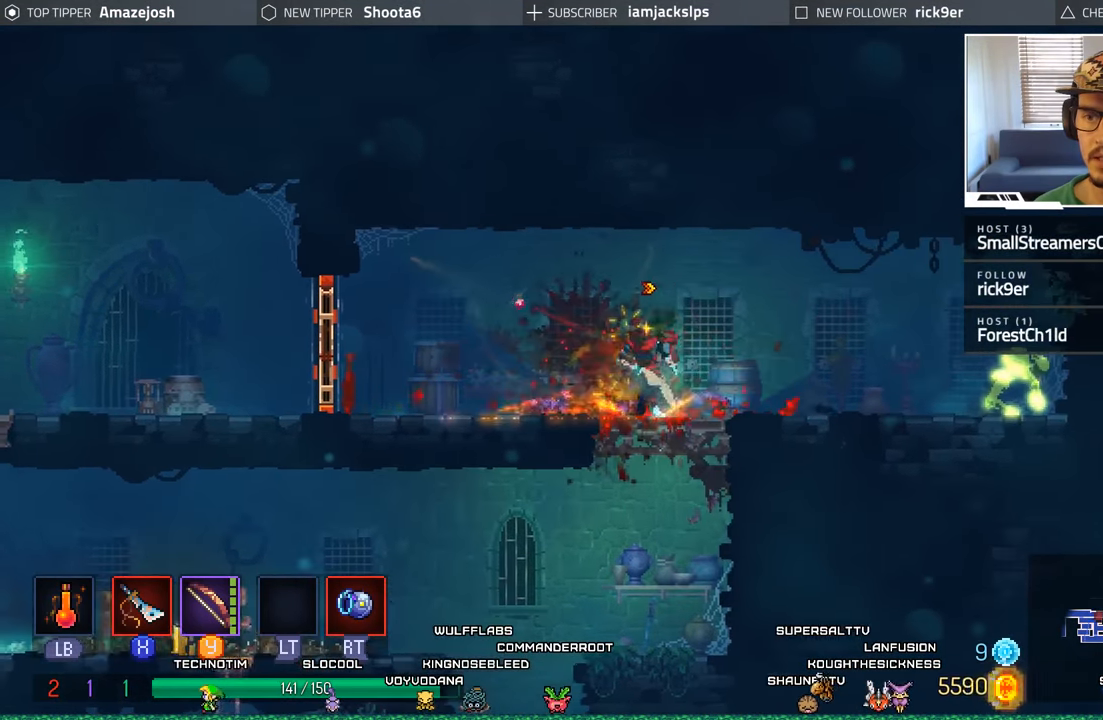
{"buttons": [], "left_stick": "center", "right_stick": "center", "events": [[367, "DPAD_LEFT", "up"]]}
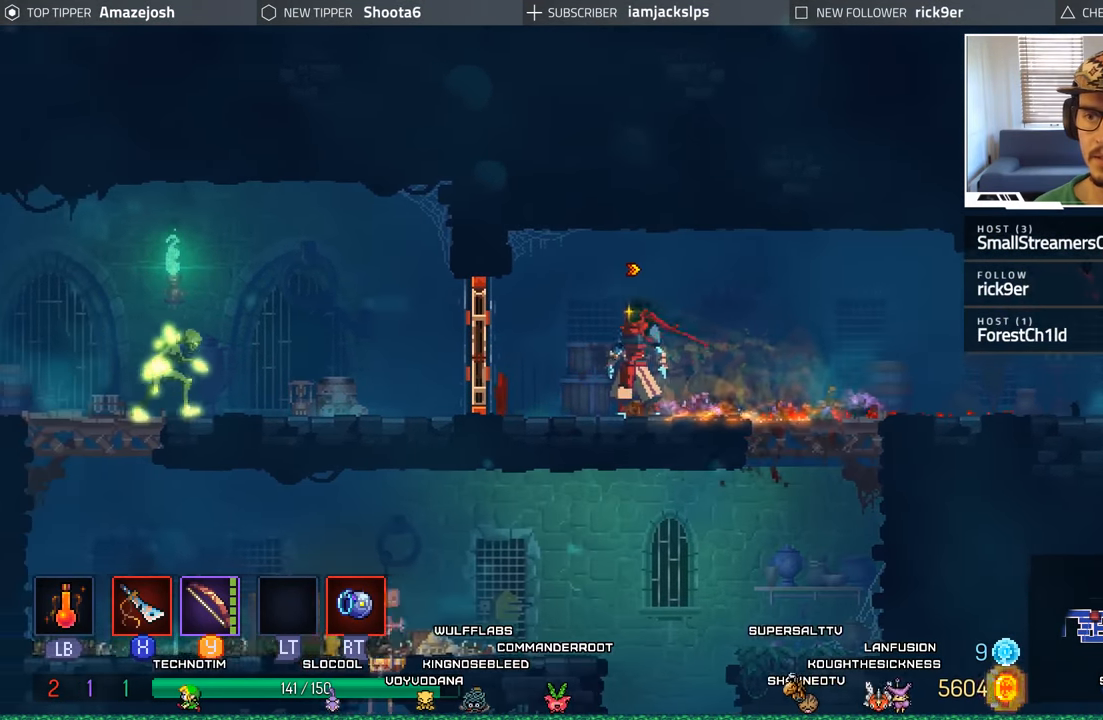
{"buttons": ["DPAD_RIGHT"], "left_stick": "center", "right_stick": "center", "events": [[233, "DPAD_LEFT", "down"], [350, "DPAD_LEFT", "up"], [400, "DPAD_RIGHT", "down"]]}
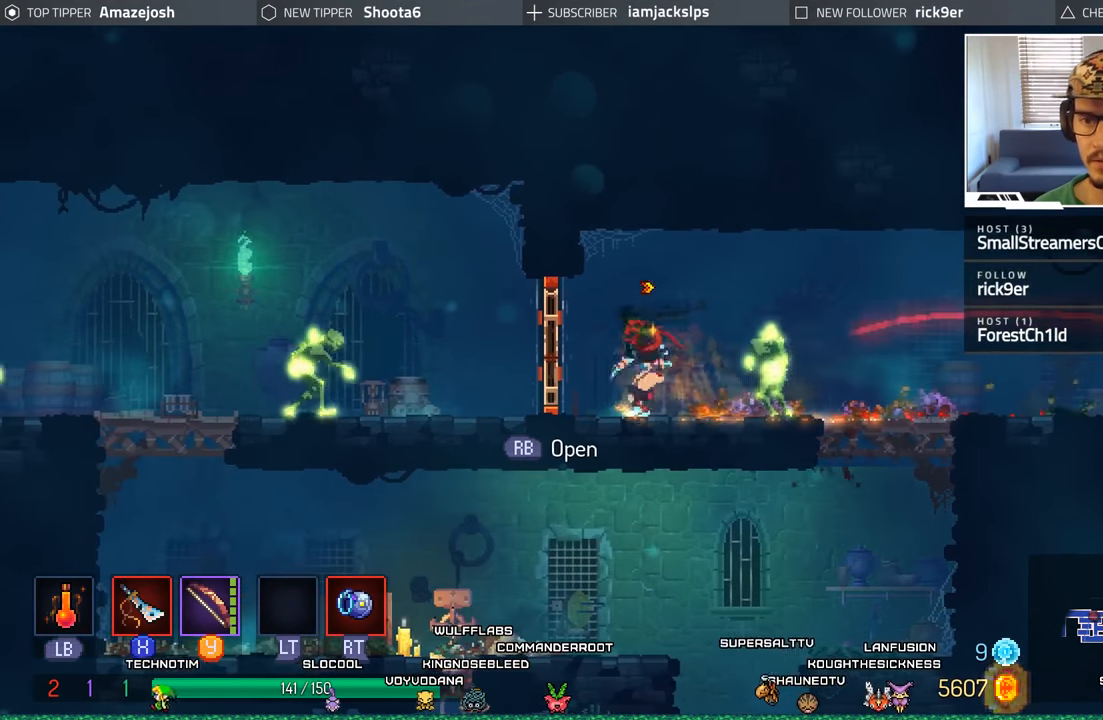
{"buttons": ["X", "DPAD_RIGHT"], "left_stick": "center", "right_stick": "center", "events": [[83, "X", "down"], [200, "X", "up"], [267, "X", "down"], [350, "X", "up"], [450, "X", "down"]]}
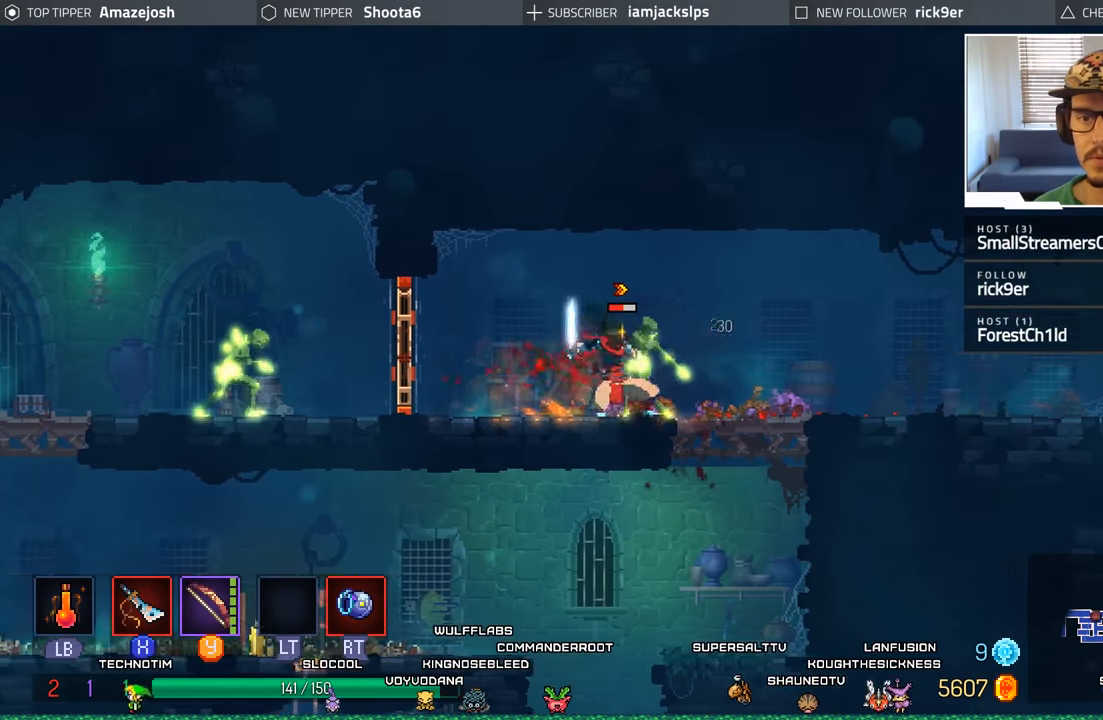
{"buttons": ["X", "DPAD_LEFT"], "left_stick": "center", "right_stick": "center", "events": [[17, "X", "up"], [100, "X", "down"], [183, "DPAD_RIGHT", "up"], [200, "X", "up"], [283, "X", "down"], [383, "X", "up"], [467, "X", "down"], [500, "DPAD_LEFT", "down"]]}
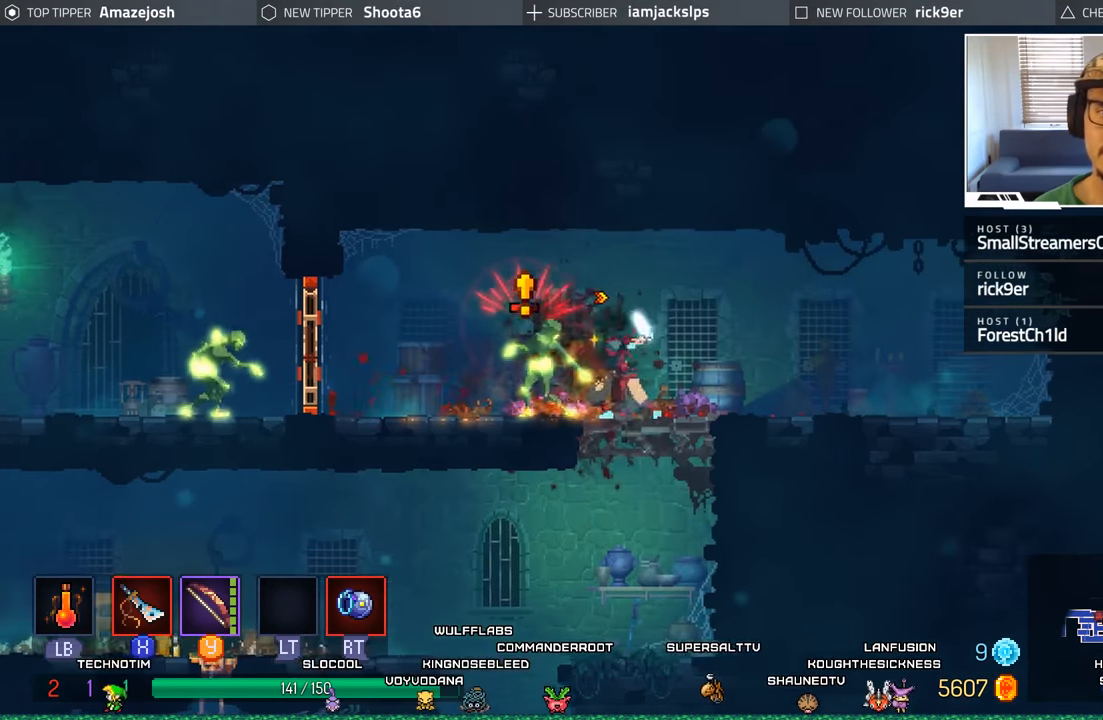
{"buttons": ["DPAD_LEFT"], "left_stick": "center", "right_stick": "center", "events": [[50, "X", "up"], [133, "X", "down"], [233, "X", "up"], [317, "X", "down"], [417, "X", "up"]]}
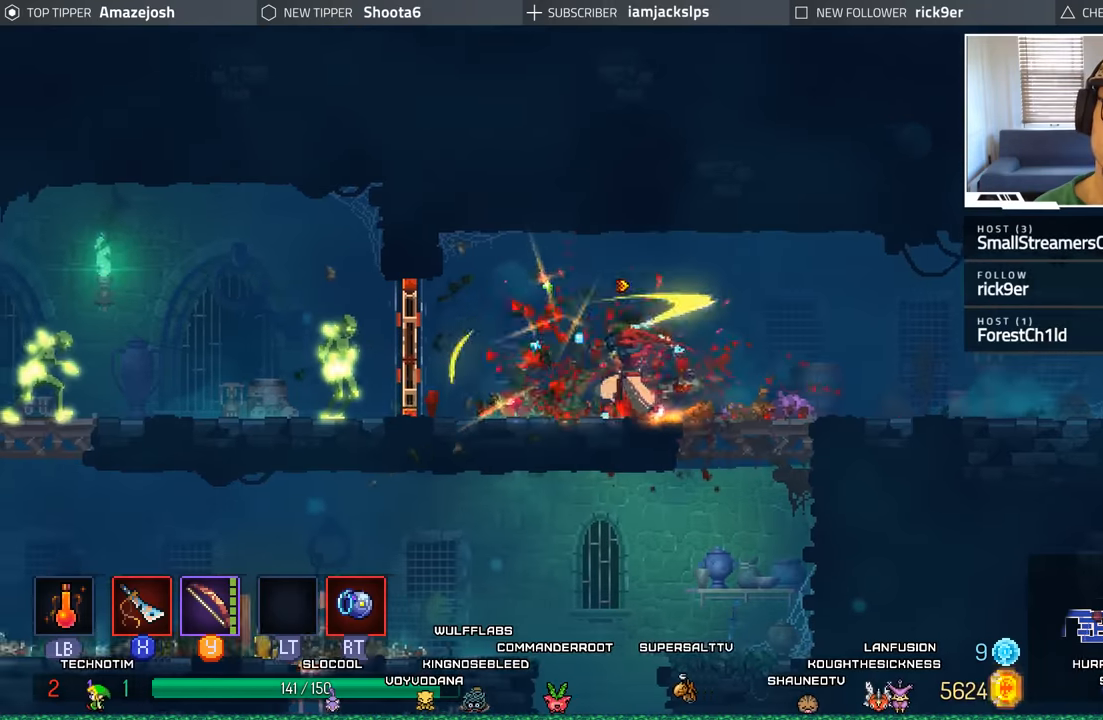
{"buttons": ["DPAD_LEFT"], "left_stick": "center", "right_stick": "center", "events": [[367, "B", "down"], [500, "B", "up"]]}
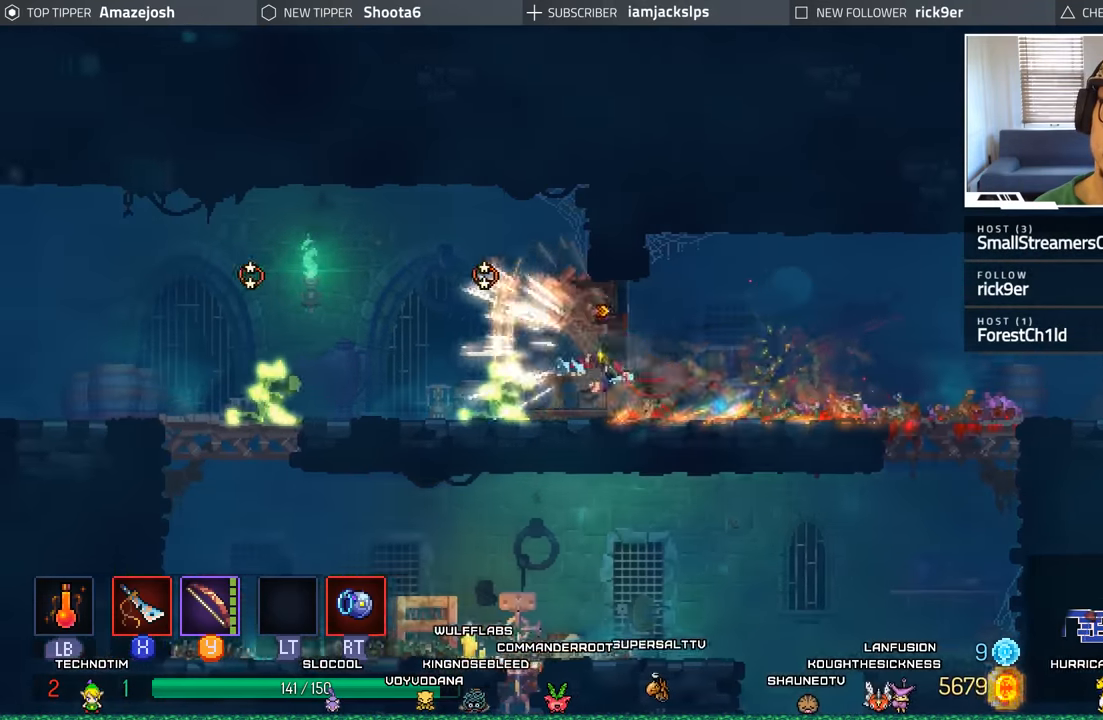
{"buttons": ["X", "DPAD_LEFT"], "left_stick": "center", "right_stick": "center", "events": [[117, "X", "down"], [234, "X", "up"], [300, "X", "down"], [400, "X", "up"], [500, "X", "down"]]}
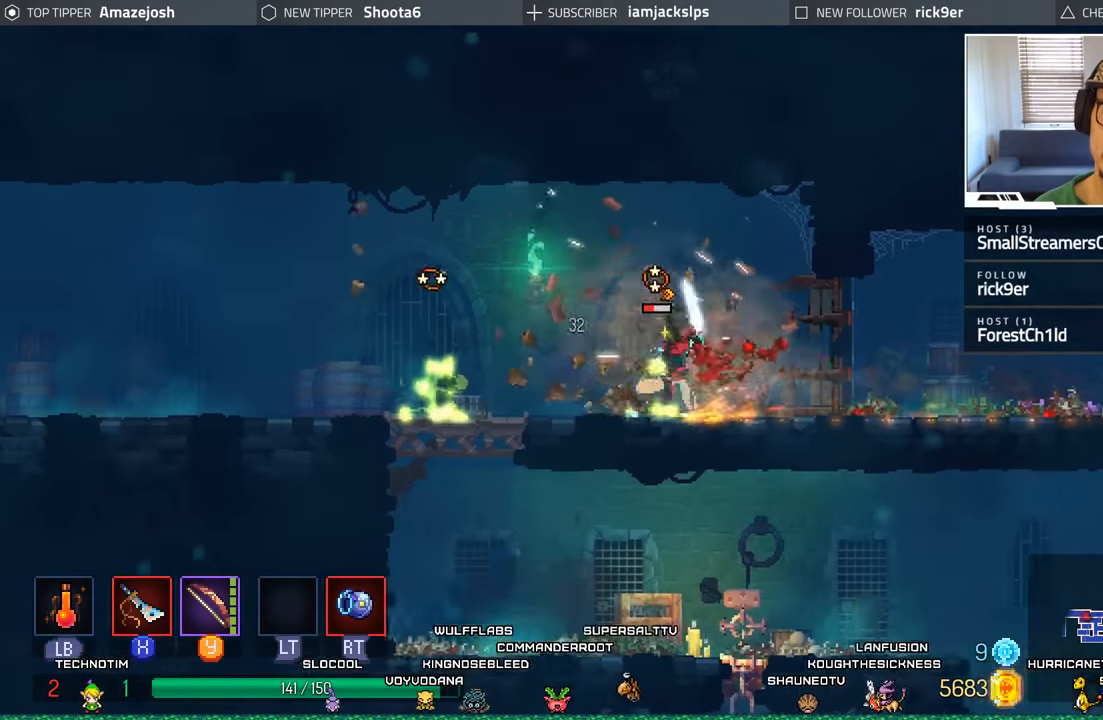
{"buttons": ["DPAD_LEFT"], "left_stick": "center", "right_stick": "center", "events": [[84, "X", "up"], [184, "X", "down"], [284, "X", "up"], [384, "X", "down"], [484, "X", "up"]]}
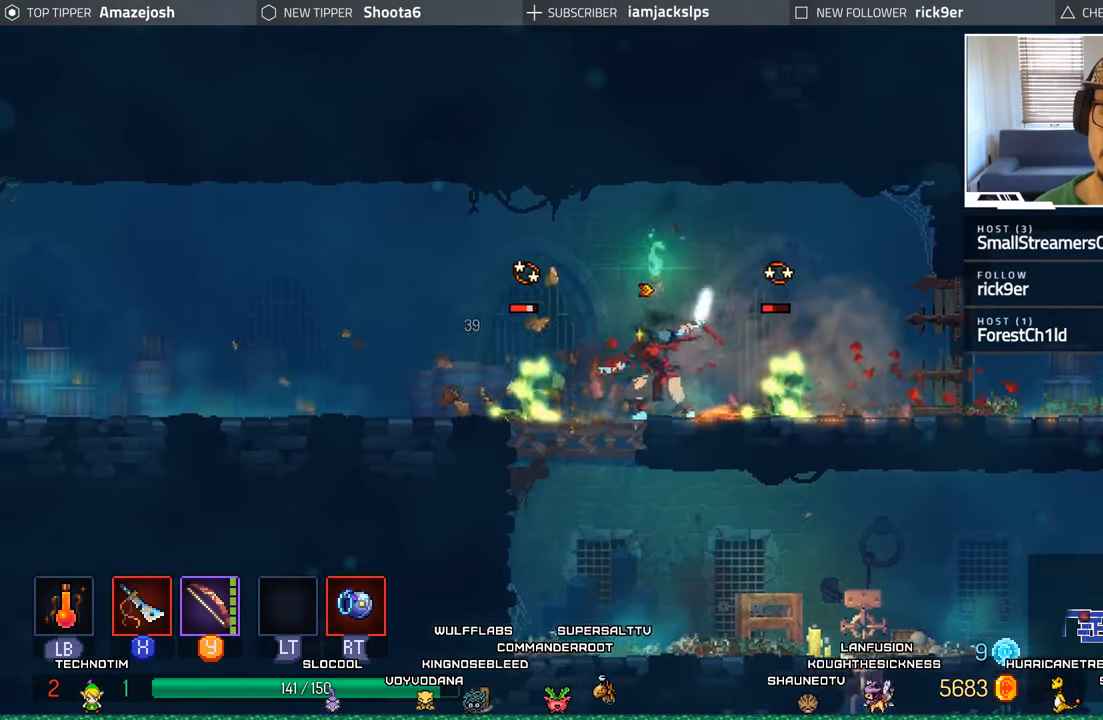
{"buttons": ["X", "DPAD_RIGHT"], "left_stick": "center", "right_stick": "center", "events": [[84, "X", "down"], [150, "DPAD_LEFT", "up"], [167, "X", "up"], [200, "DPAD_RIGHT", "down"], [267, "X", "down"], [367, "X", "up"], [467, "X", "down"]]}
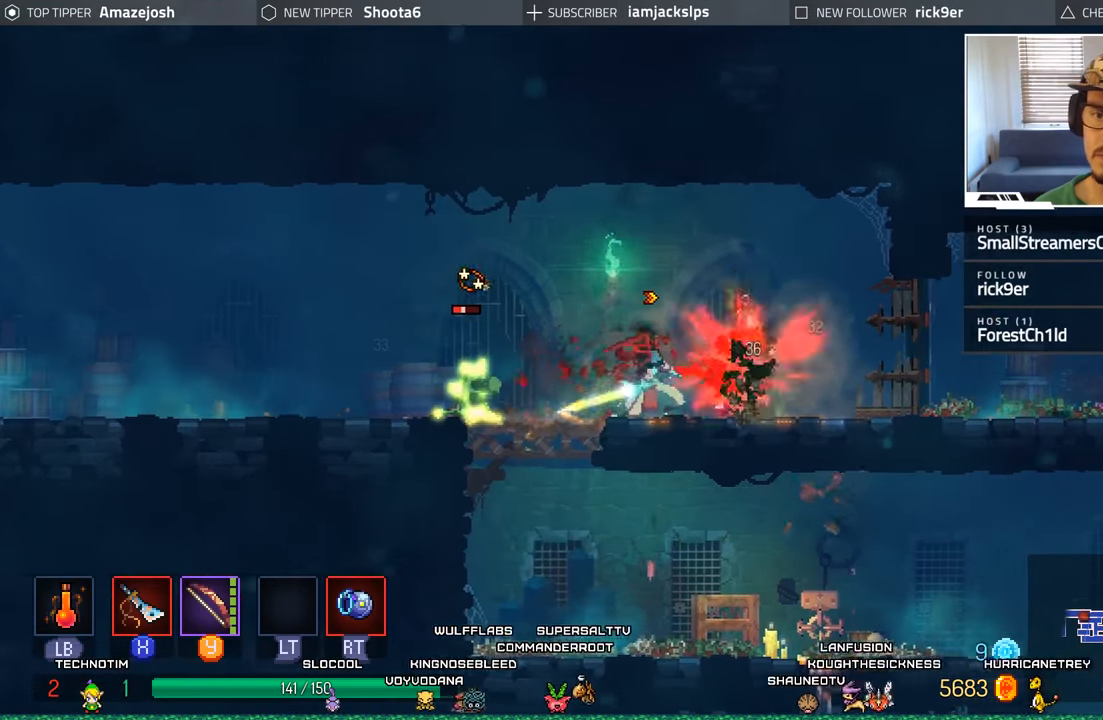
{"buttons": ["DPAD_LEFT"], "left_stick": "center", "right_stick": "center", "events": [[50, "X", "up"], [84, "DPAD_RIGHT", "up"], [134, "DPAD_LEFT", "down"], [150, "X", "down"], [234, "X", "up"], [334, "X", "down"], [417, "X", "up"]]}
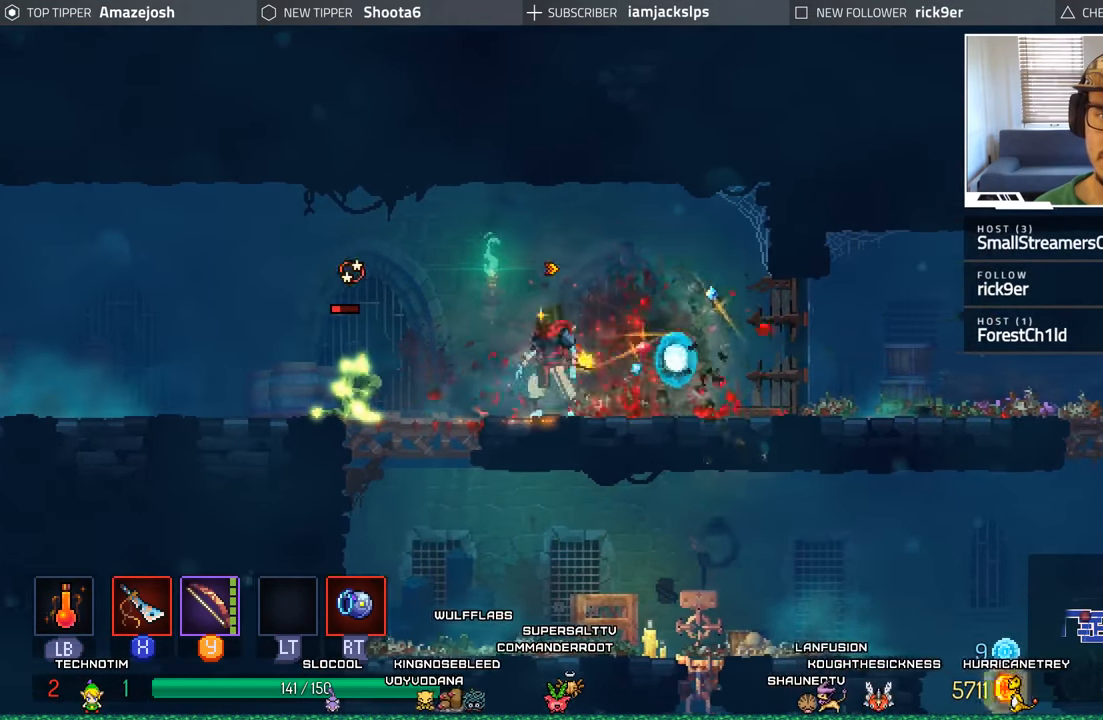
{"buttons": ["X", "DPAD_LEFT"], "left_stick": "center", "right_stick": "center", "events": [[17, "X", "down"], [100, "X", "up"], [267, "X", "down"], [350, "X", "up"], [434, "X", "down"]]}
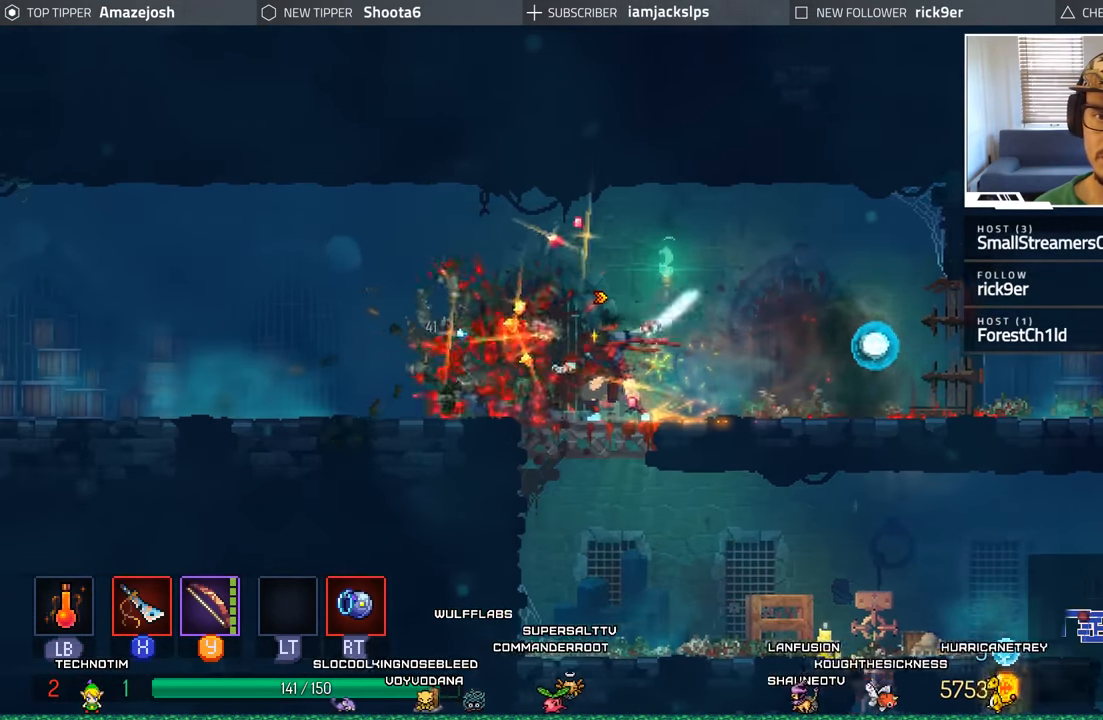
{"buttons": ["DPAD_RIGHT"], "left_stick": "center", "right_stick": "center", "events": [[17, "DPAD_LEFT", "up"], [17, "X", "up"], [100, "DPAD_RIGHT", "down"], [234, "B", "down"], [334, "B", "up"]]}
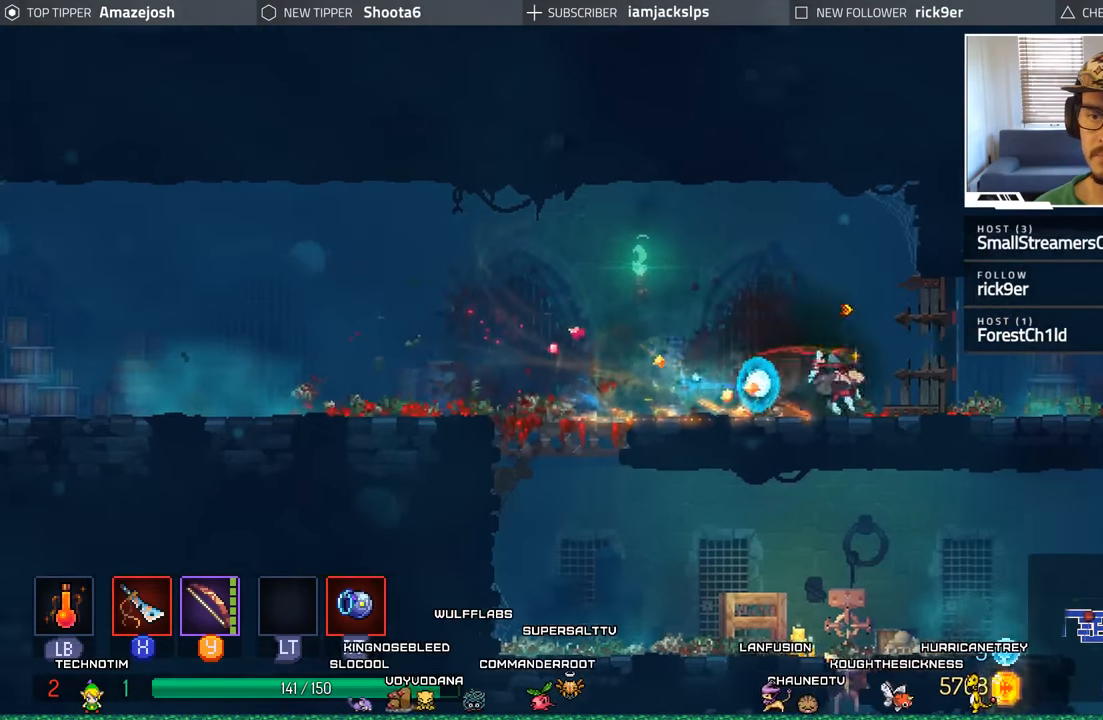
{"buttons": ["DPAD_RIGHT"], "left_stick": "center", "right_stick": "center", "events": []}
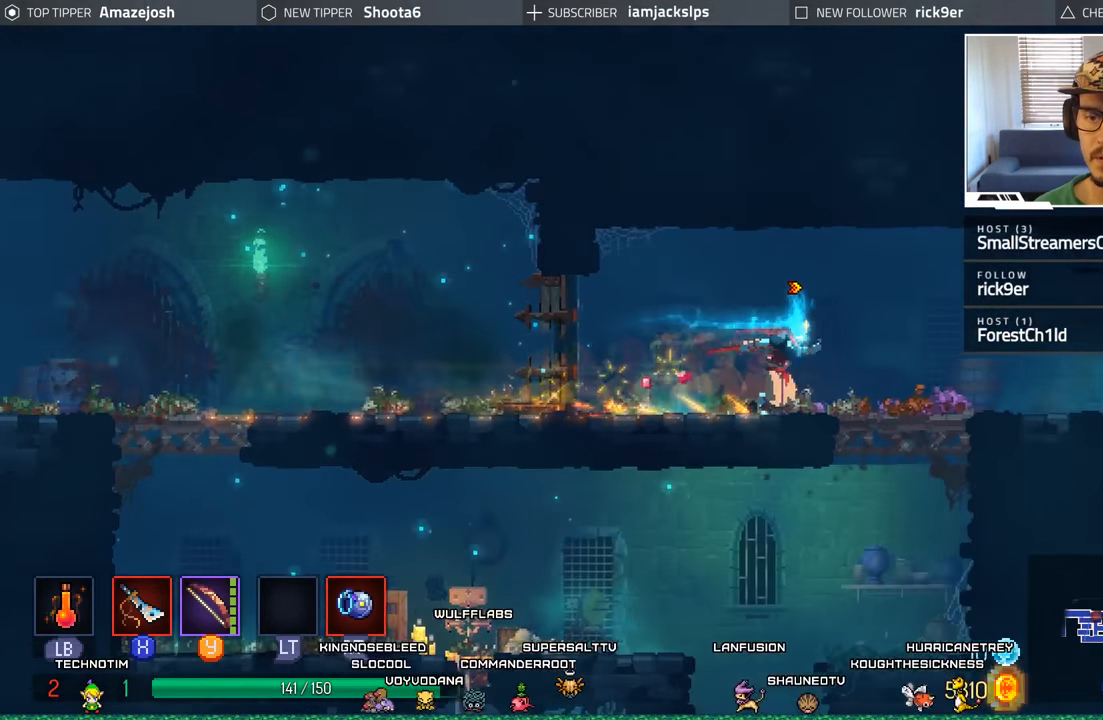
{"buttons": ["DPAD_RIGHT"], "left_stick": "center", "right_stick": "center", "events": []}
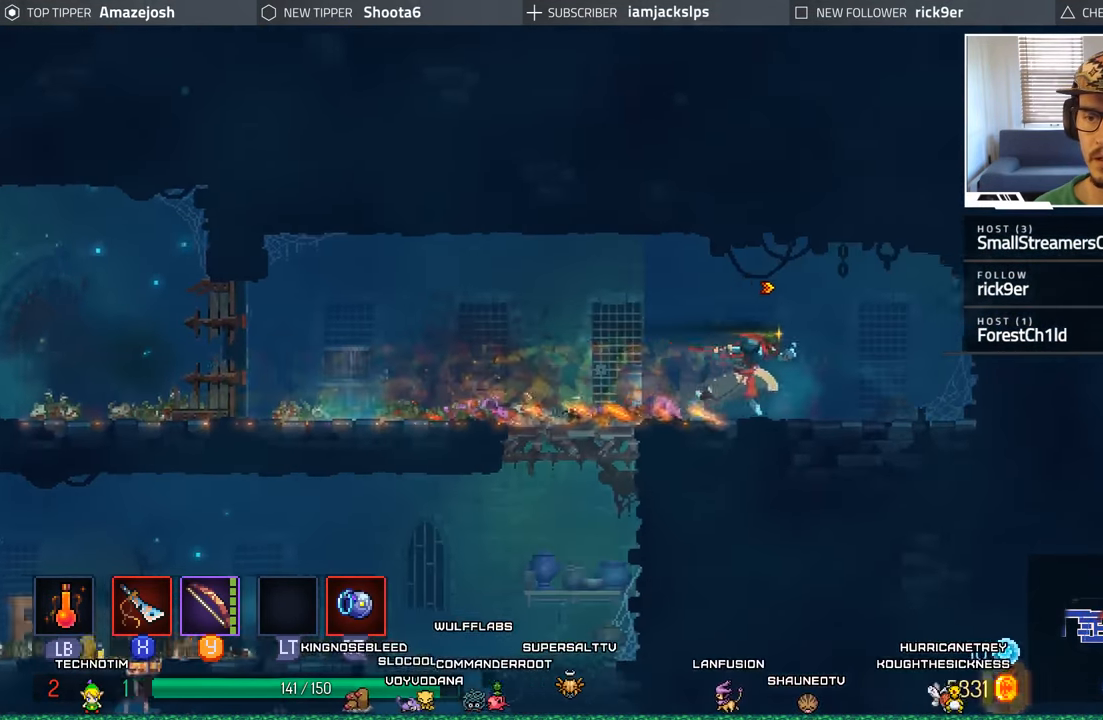
{"buttons": [], "left_stick": "center", "right_stick": "center", "events": [[267, "X", "down"], [366, "X", "up"], [483, "DPAD_RIGHT", "up"]]}
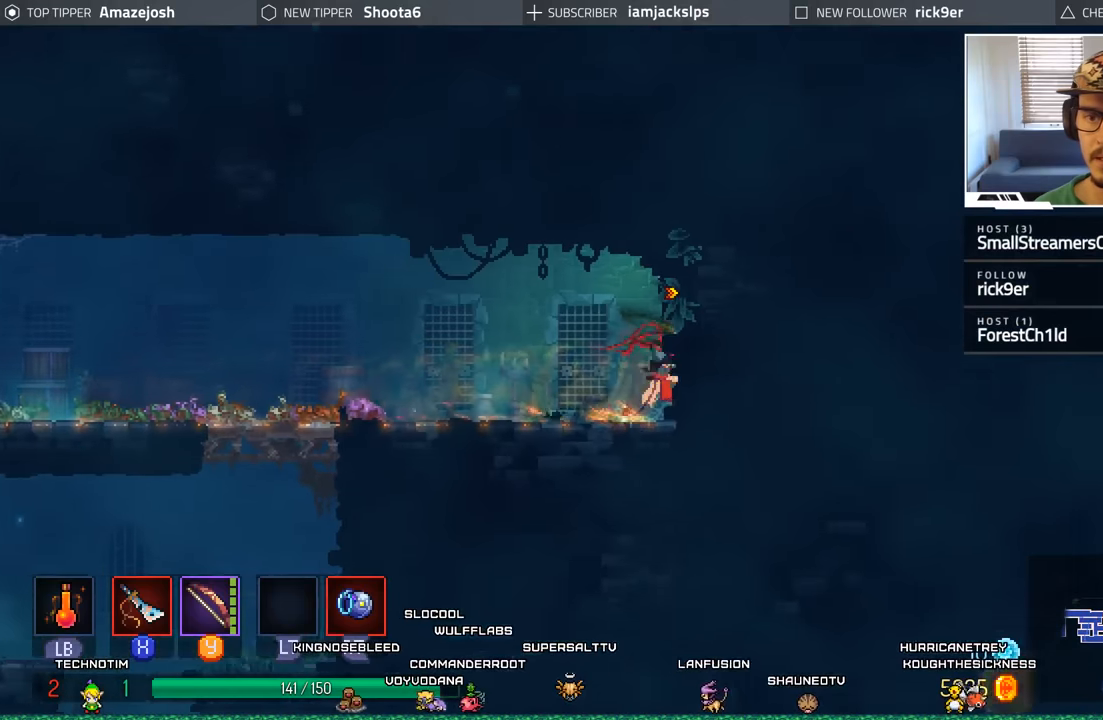
{"buttons": ["DPAD_LEFT"], "left_stick": "center", "right_stick": "center", "events": [[66, "A", "down"], [66, "DPAD_LEFT", "down"], [200, "A", "up"]]}
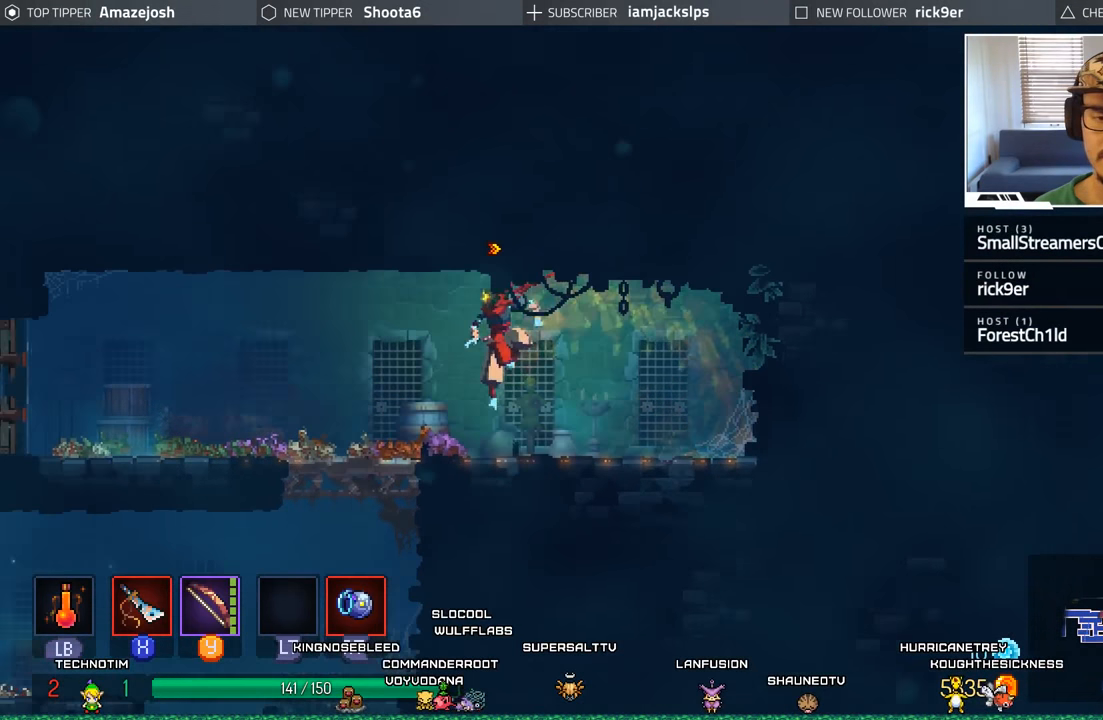
{"buttons": ["DPAD_LEFT"], "left_stick": "center", "right_stick": "center", "events": [[83, "B", "down"], [200, "B", "up"]]}
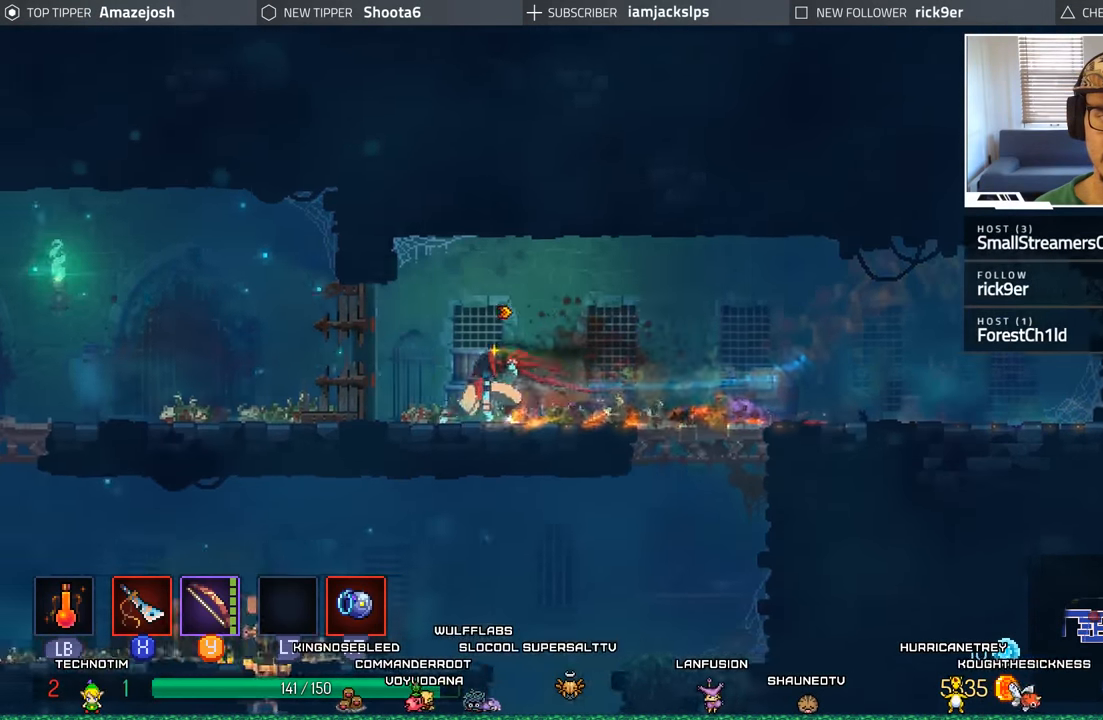
{"buttons": ["DPAD_LEFT"], "left_stick": "center", "right_stick": "center", "events": []}